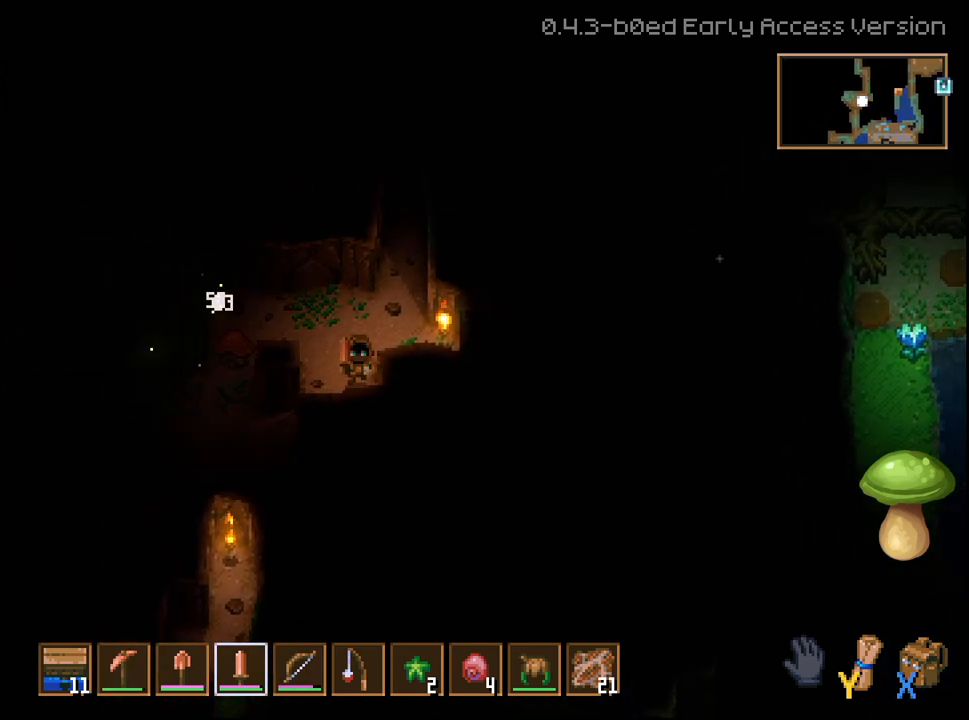
Gameplay with a controller (Xbox layout); each line is a JSON object with the inputs held at the frame after it. "events" lists button and stick changes between this image and that frame as [ms after this image, input, new state], when the widget could be followed in between.
{"buttons": [], "left_stick": "up", "right_stick": "center", "events": [[267, "left_stick", "center"], [500, "left_stick", "up"]]}
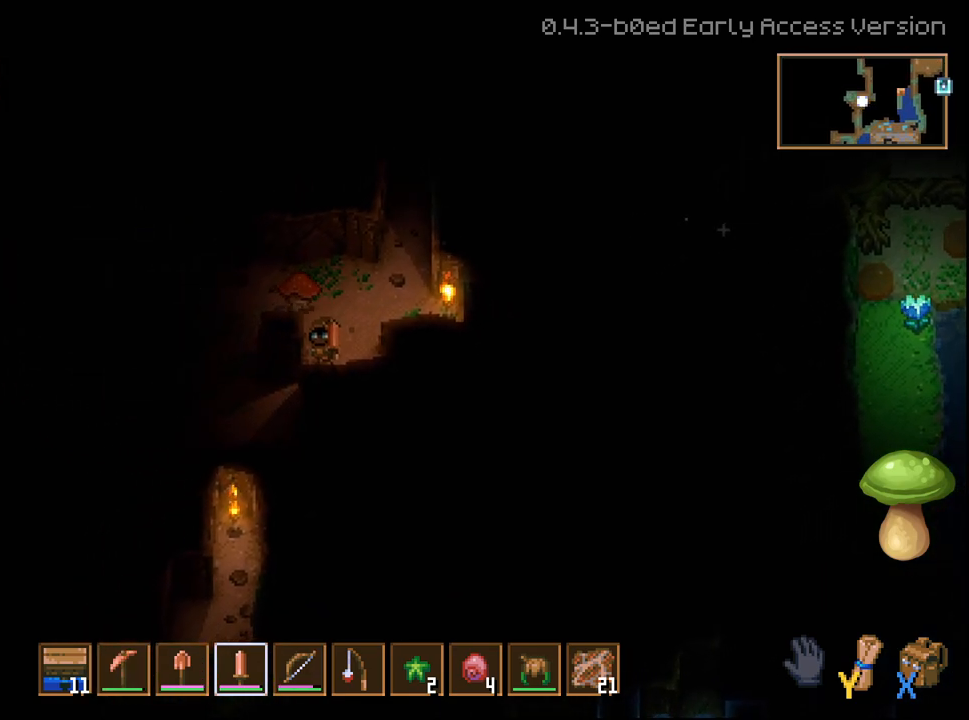
{"buttons": [], "left_stick": "up", "right_stick": "center", "events": [[117, "R2", "down"], [183, "left_stick", "center"], [267, "R2", "up"], [367, "R2", "down"], [483, "R2", "up"], [483, "left_stick", "up"]]}
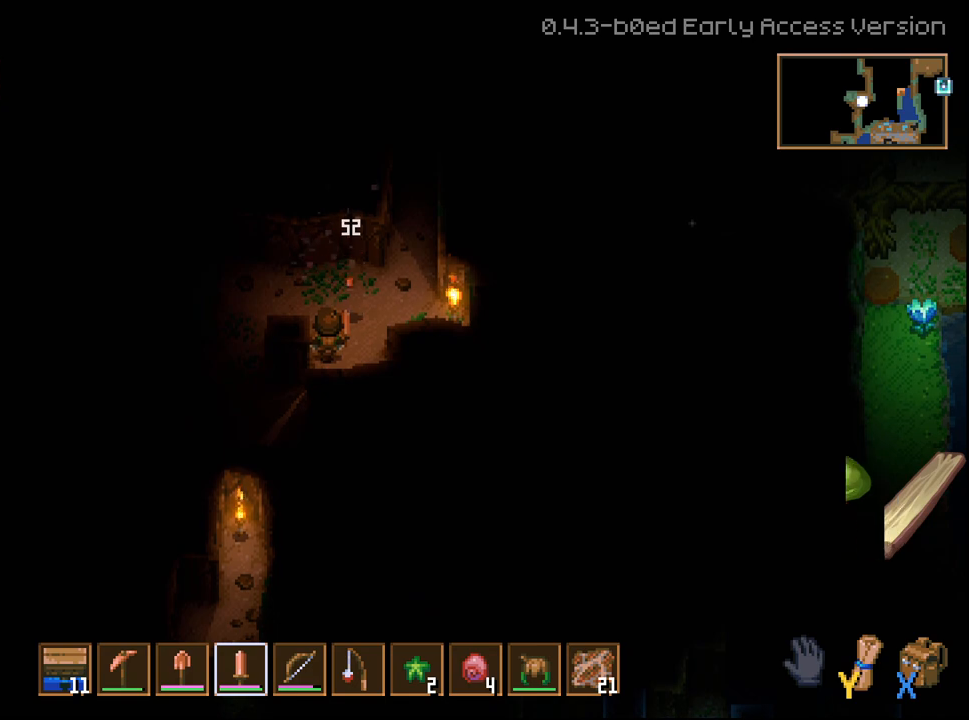
{"buttons": [], "left_stick": "up-left", "right_stick": "center", "events": [[150, "left_stick", "center"], [350, "left_stick", "up-left"]]}
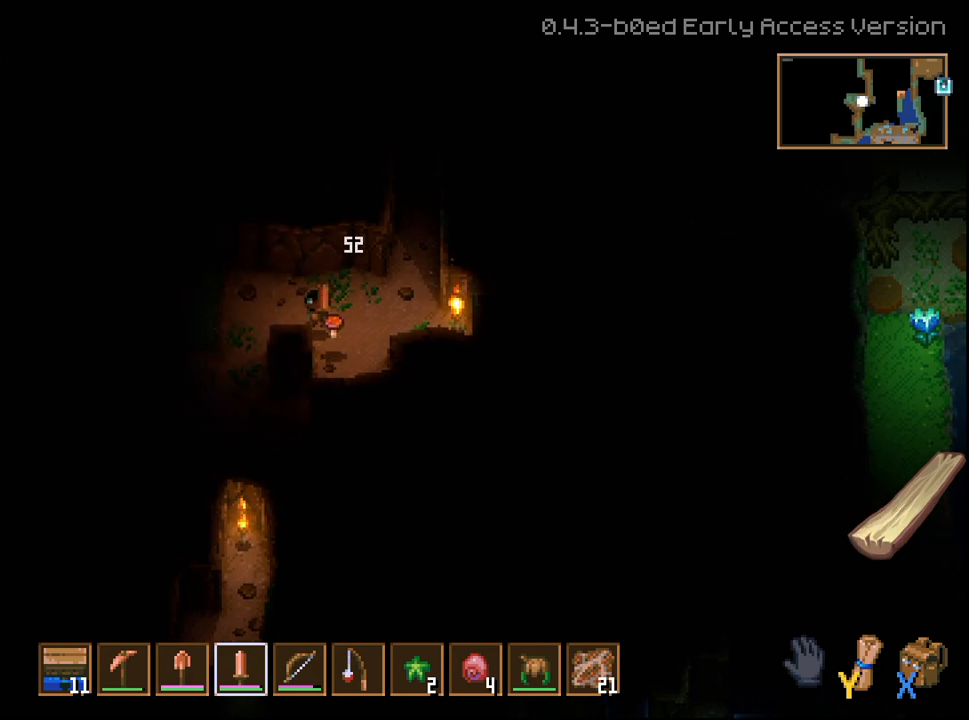
{"buttons": ["L3"], "left_stick": "left", "right_stick": "center", "events": [[150, "left_stick", "left"], [183, "L3", "down"]]}
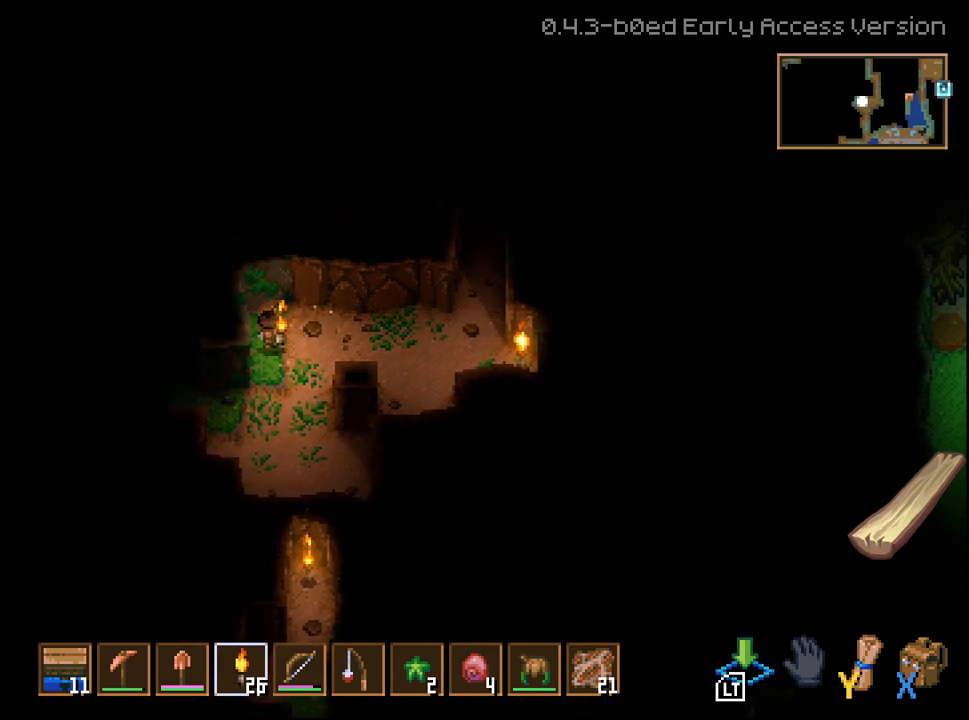
{"buttons": ["L3"], "left_stick": "down-left", "right_stick": "center", "events": [[50, "L2", "down"], [217, "L2", "up"], [217, "L3", "up"], [217, "left_stick", "down-left"], [450, "L3", "down"]]}
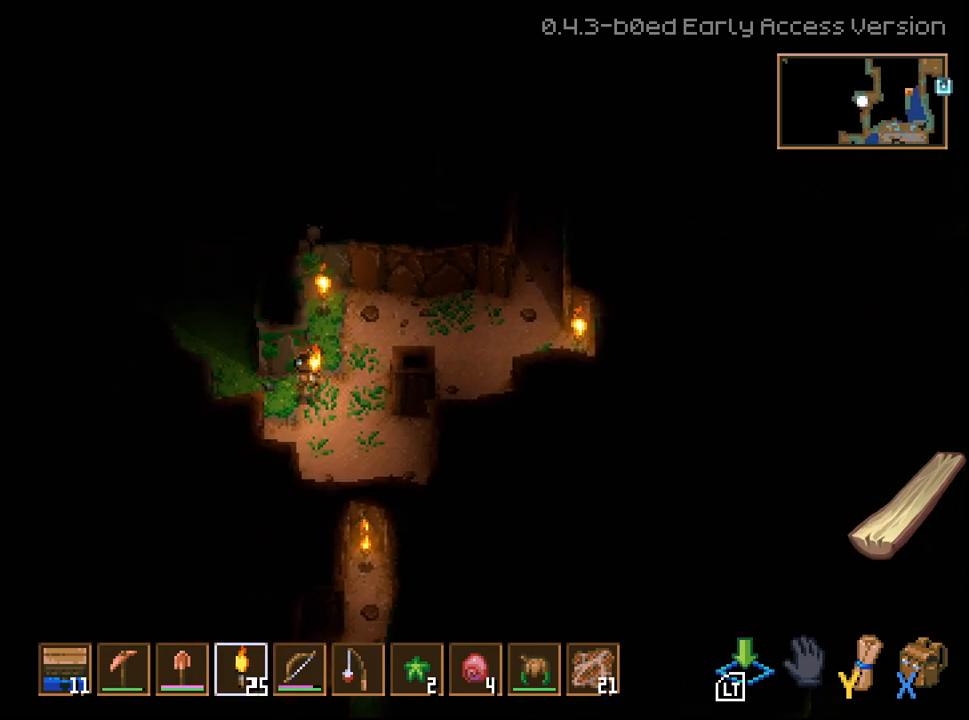
{"buttons": ["L3"], "left_stick": "left", "right_stick": "center", "events": [[33, "left_stick", "left"]]}
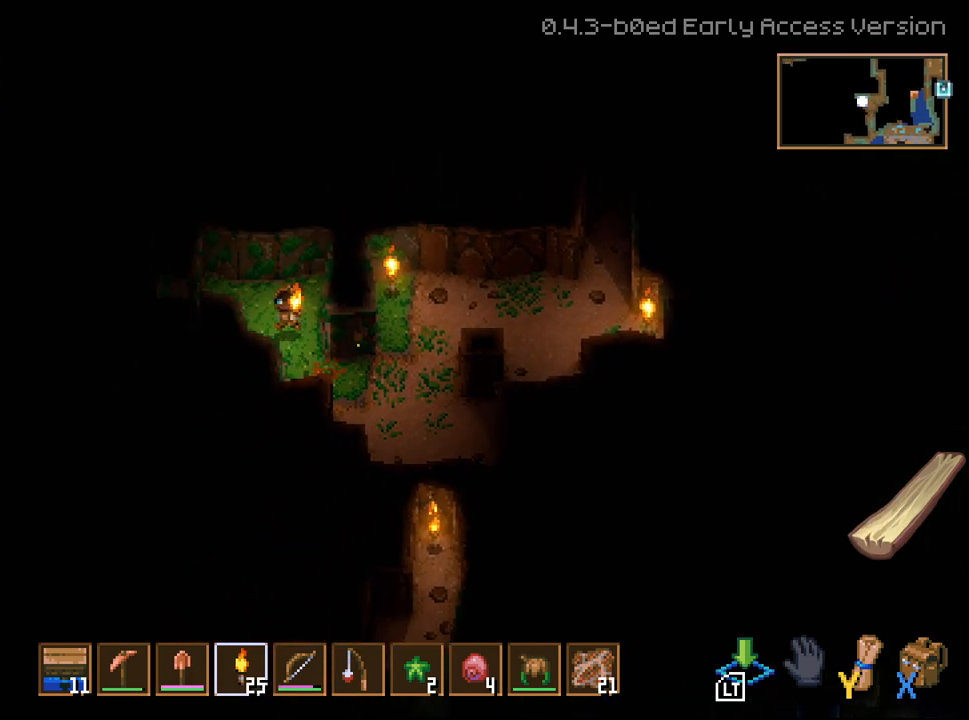
{"buttons": ["L3"], "left_stick": "left", "right_stick": "center", "events": []}
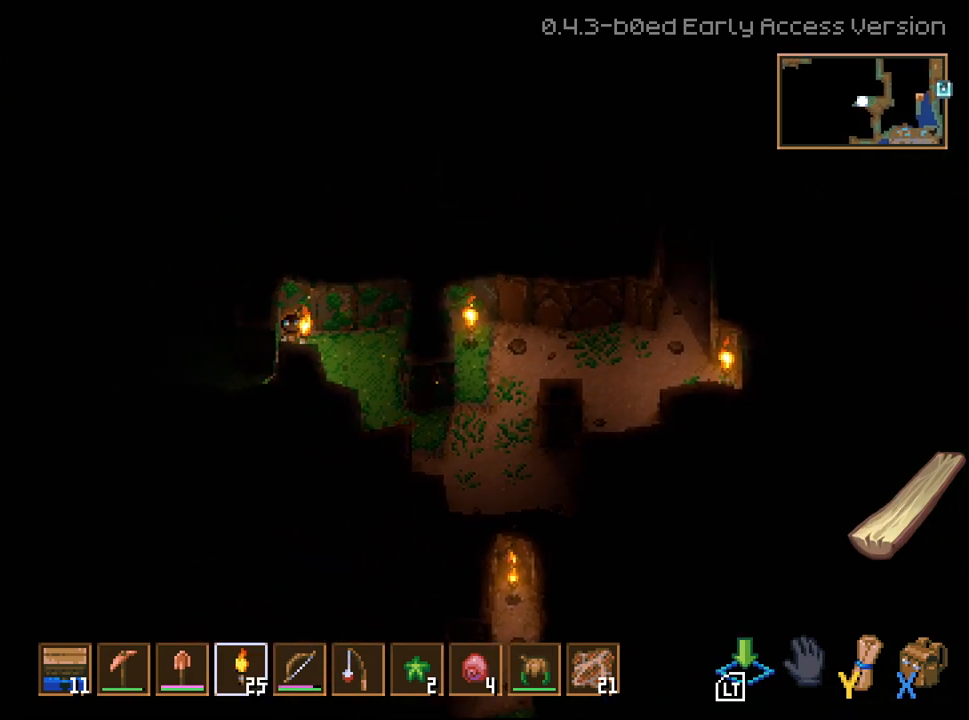
{"buttons": [], "left_stick": "left", "right_stick": "center", "events": [[300, "L2", "down"], [467, "L2", "up"], [500, "L3", "up"]]}
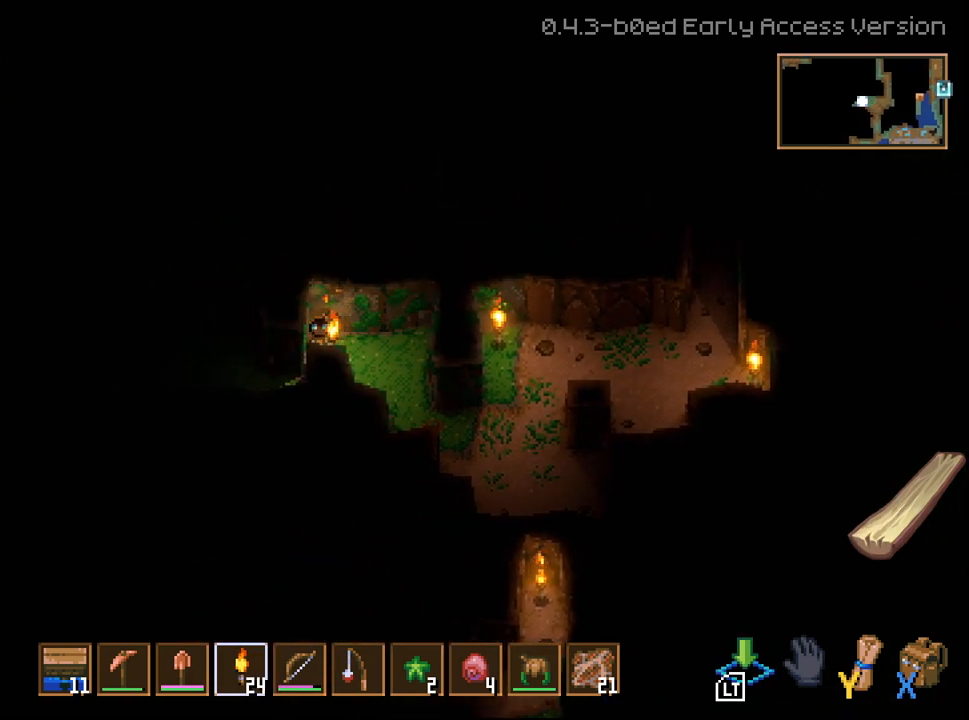
{"buttons": ["R2"], "left_stick": "left", "right_stick": "center", "events": [[217, "R2", "down"]]}
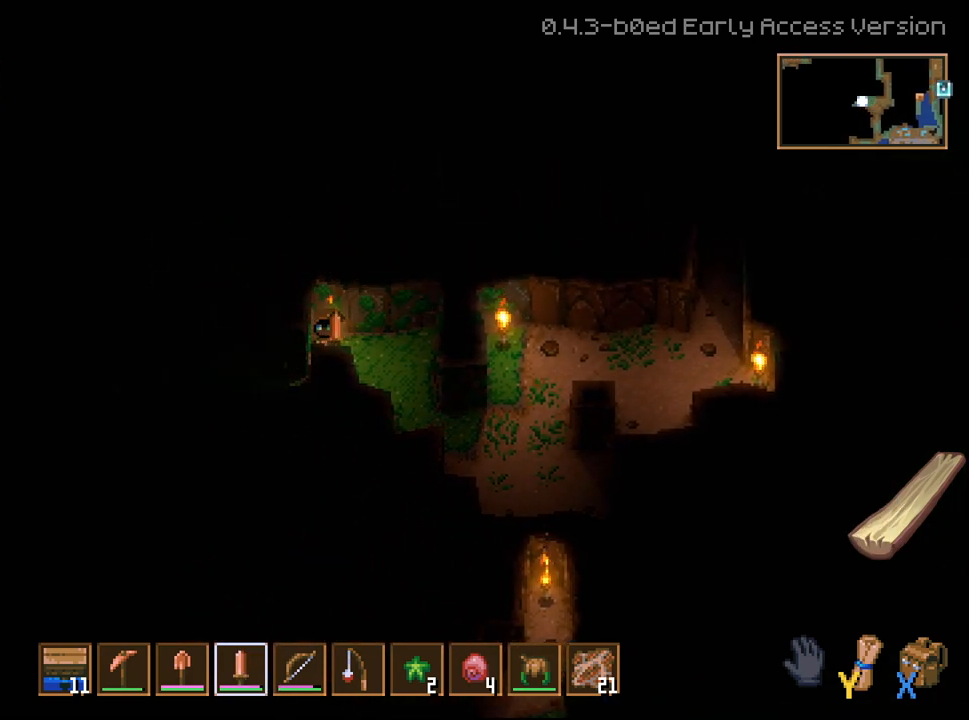
{"buttons": [], "left_stick": "center", "right_stick": "center", "events": [[417, "R2", "up"], [500, "left_stick", "center"]]}
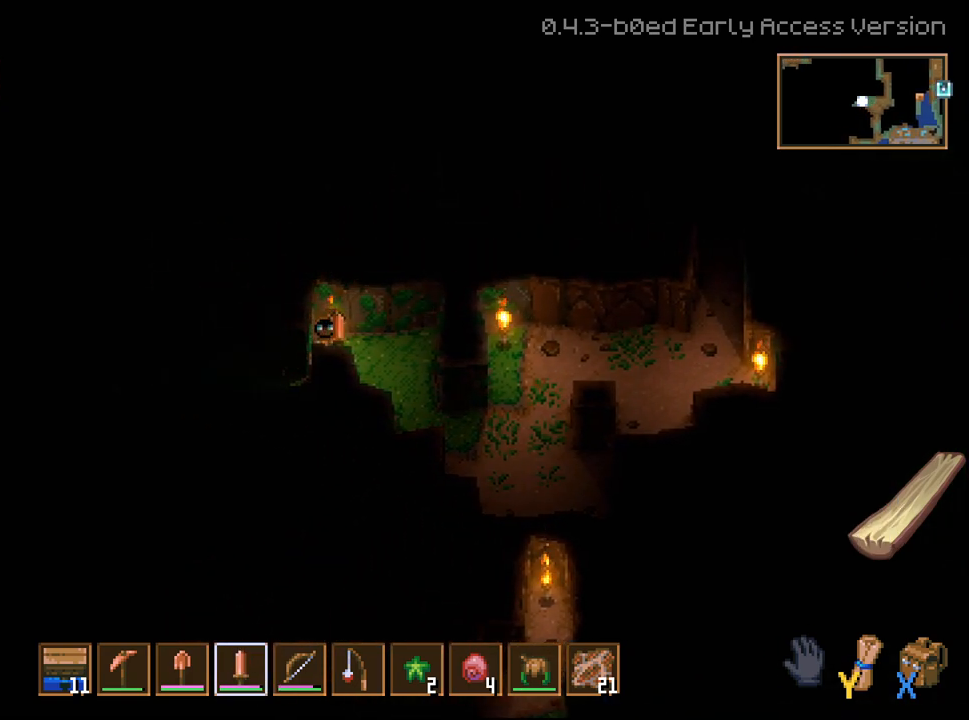
{"buttons": ["L1"], "left_stick": "center", "right_stick": "center", "events": [[300, "L1", "down"], [383, "L1", "up"], [483, "L1", "down"]]}
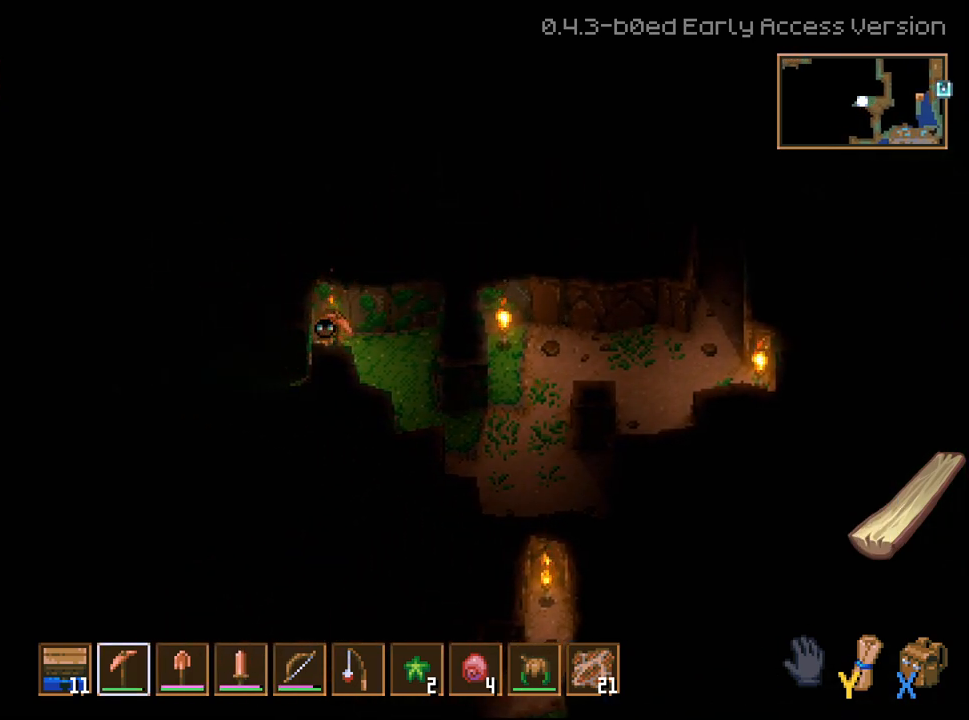
{"buttons": ["R2"], "left_stick": "left", "right_stick": "center", "events": [[83, "L1", "up"], [167, "R2", "down"], [233, "left_stick", "left"]]}
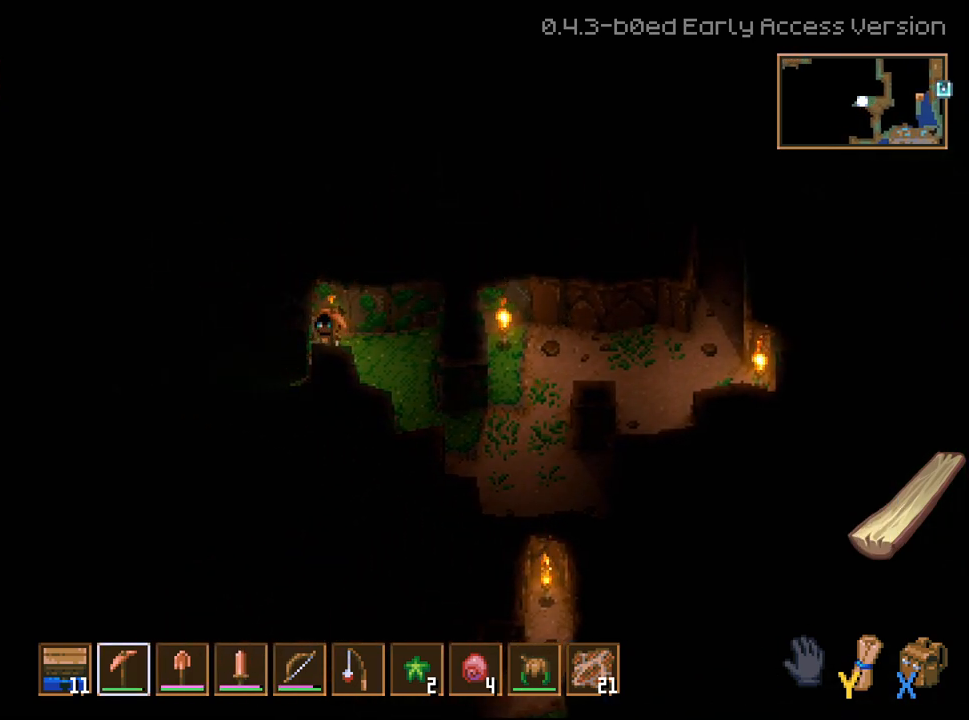
{"buttons": ["L3"], "left_stick": "left", "right_stick": "center", "events": [[383, "R2", "up"], [467, "L3", "down"]]}
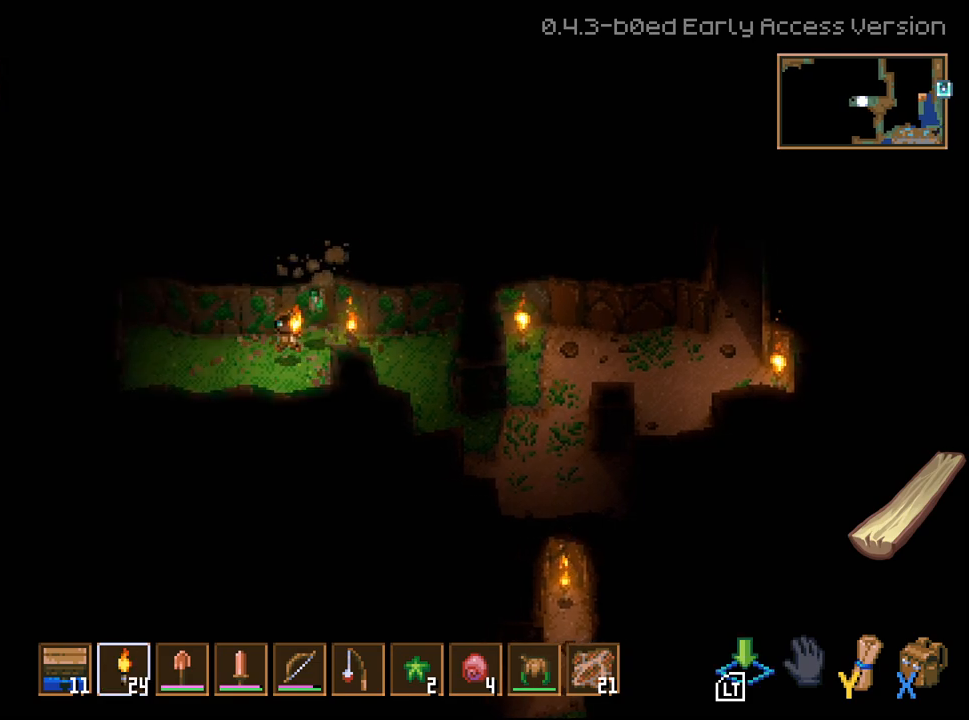
{"buttons": ["L2", "L3"], "left_stick": "left", "right_stick": "center", "events": [[467, "L2", "down"]]}
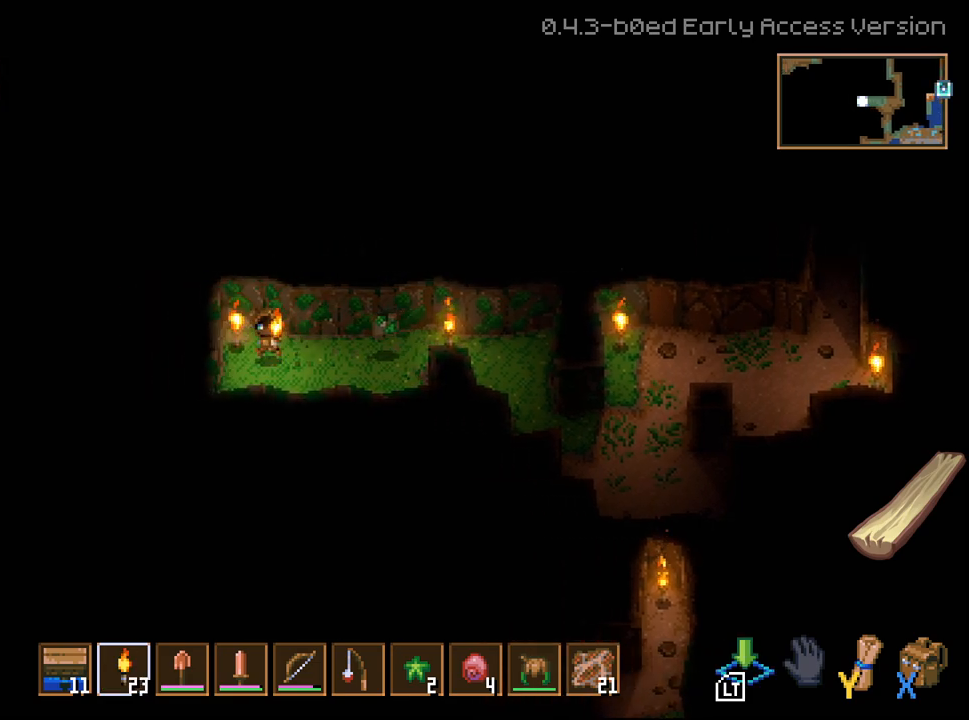
{"buttons": [], "left_stick": "down-right", "right_stick": "center", "events": [[100, "L3", "up"], [117, "L2", "up"], [167, "left_stick", "down-right"]]}
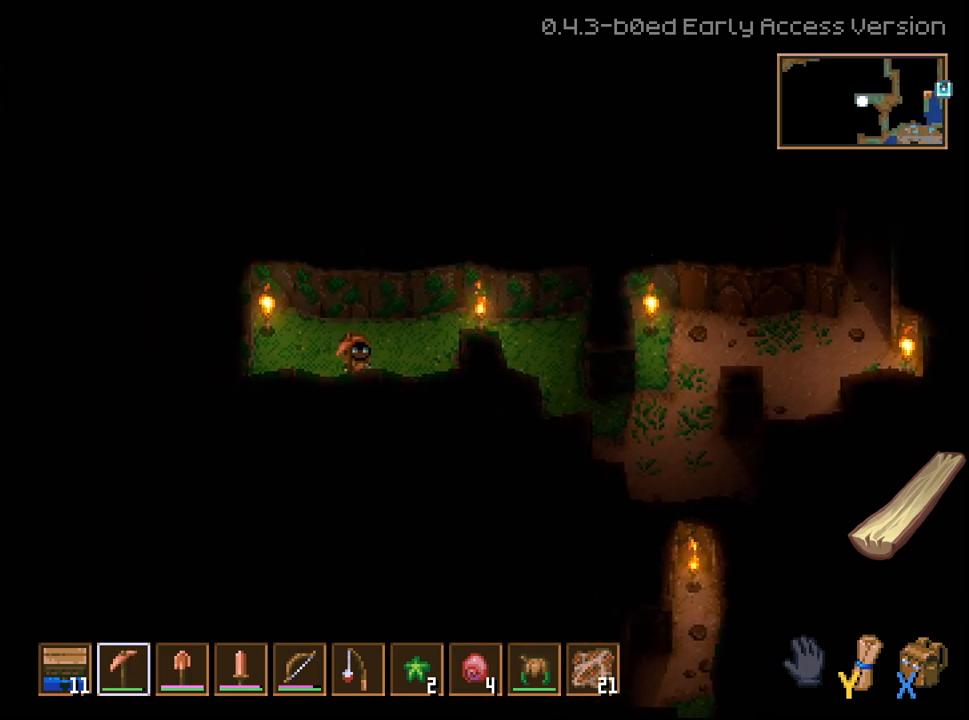
{"buttons": [], "left_stick": "up-right", "right_stick": "center", "events": [[83, "left_stick", "right"], [250, "left_stick", "up-right"]]}
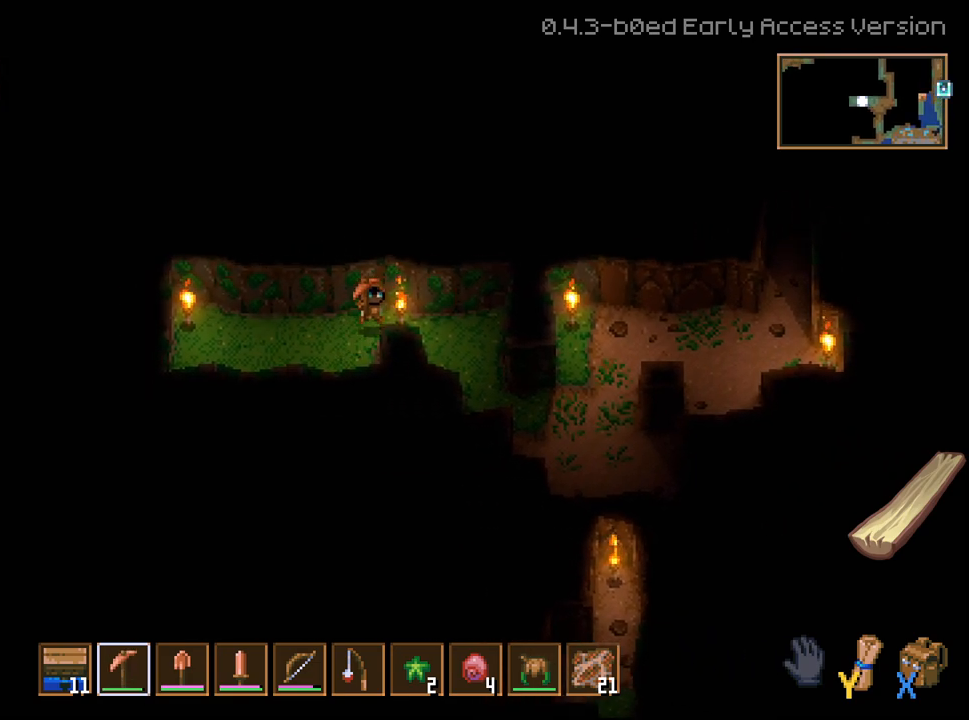
{"buttons": [], "left_stick": "down-right", "right_stick": "center", "events": [[100, "left_stick", "right"], [233, "left_stick", "down-right"]]}
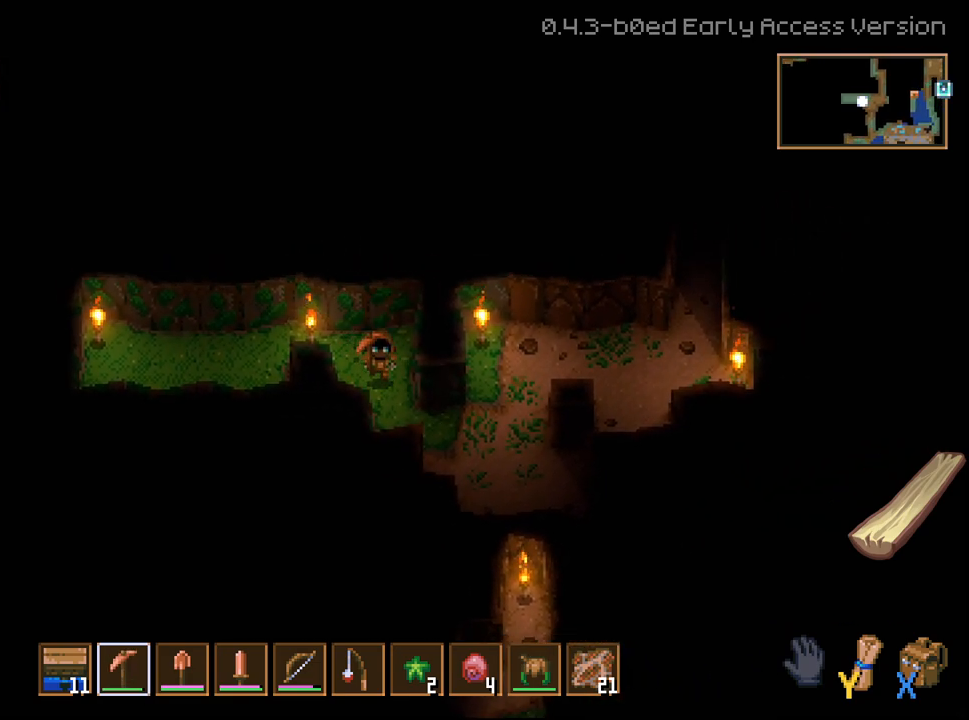
{"buttons": [], "left_stick": "down-right", "right_stick": "center", "events": []}
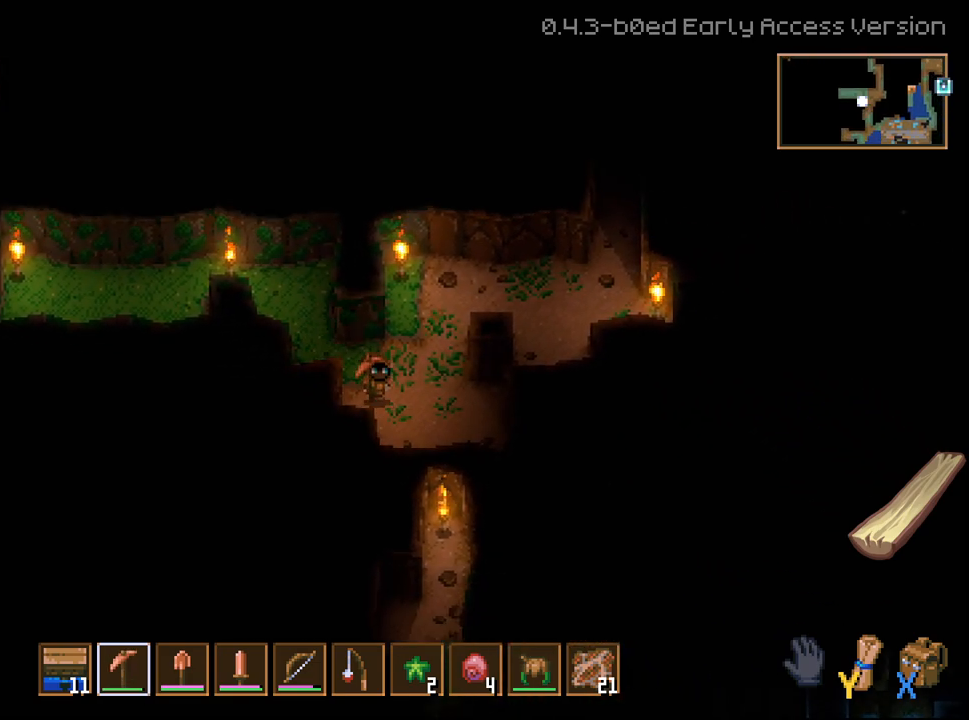
{"buttons": [], "left_stick": "center", "right_stick": "center", "events": [[333, "left_stick", "center"]]}
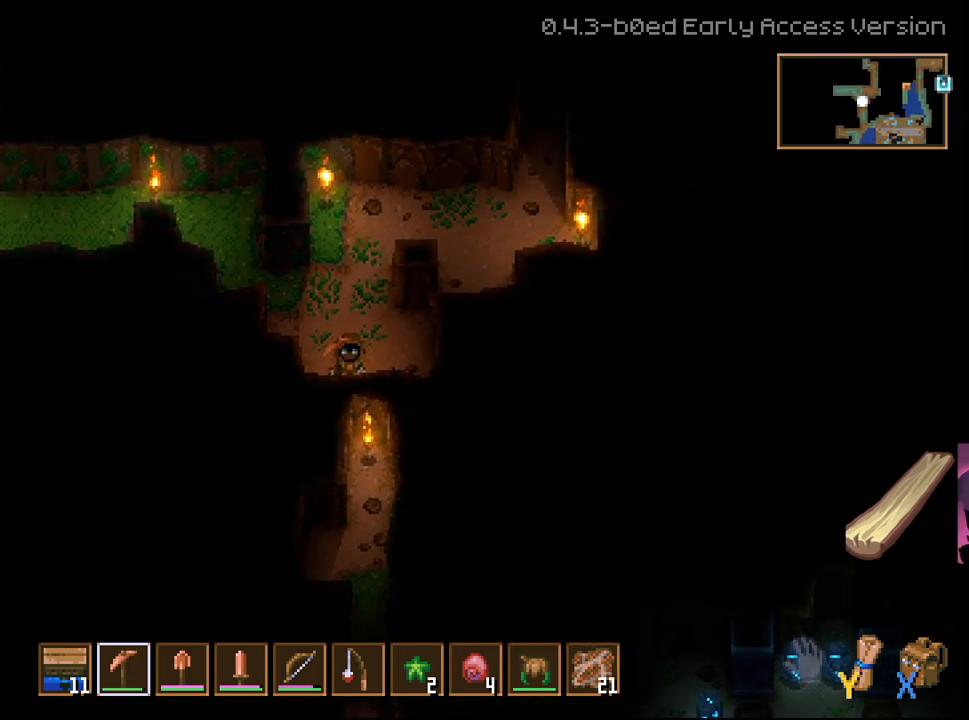
{"buttons": ["R2"], "left_stick": "down", "right_stick": "center", "events": [[250, "left_stick", "down"], [433, "R2", "down"]]}
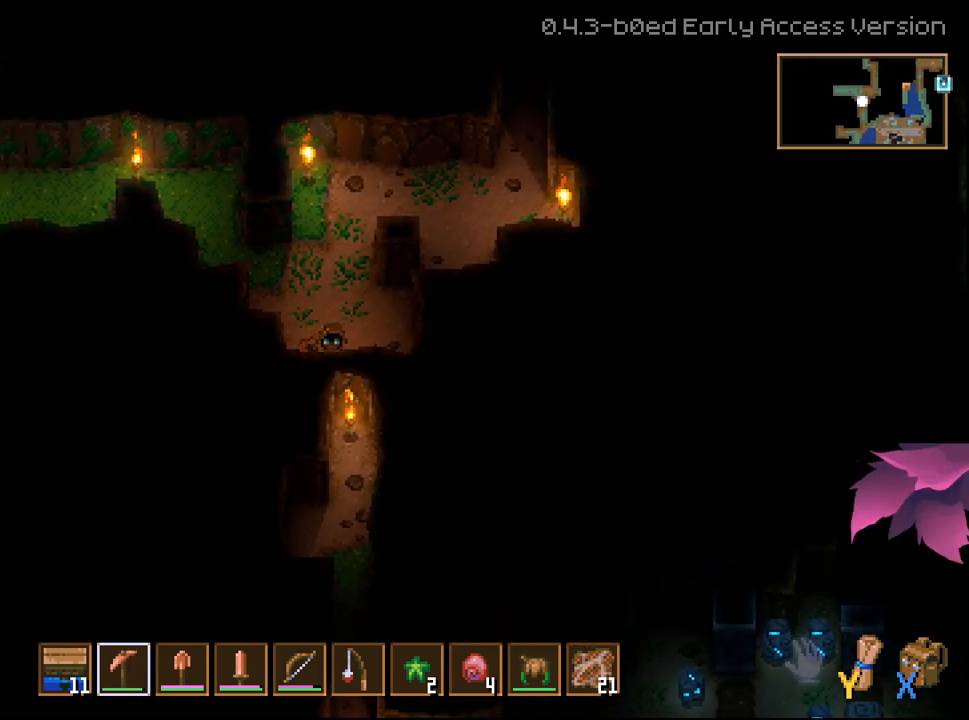
{"buttons": ["R2"], "left_stick": "down", "right_stick": "center", "events": []}
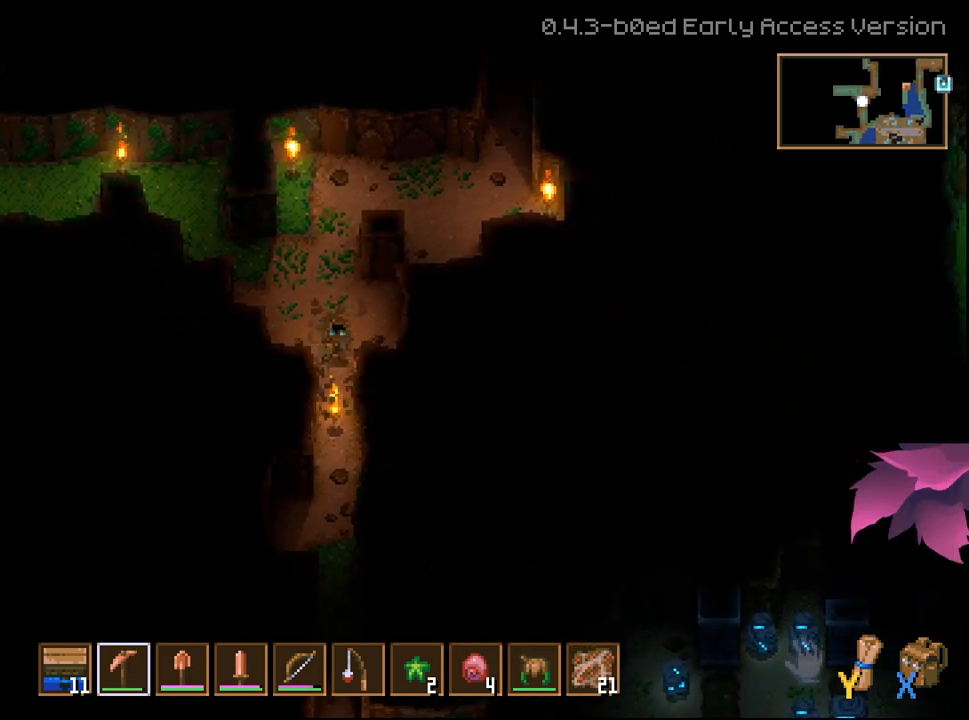
{"buttons": [], "left_stick": "up", "right_stick": "center", "events": [[250, "R2", "up"], [267, "left_stick", "center"], [500, "left_stick", "up"]]}
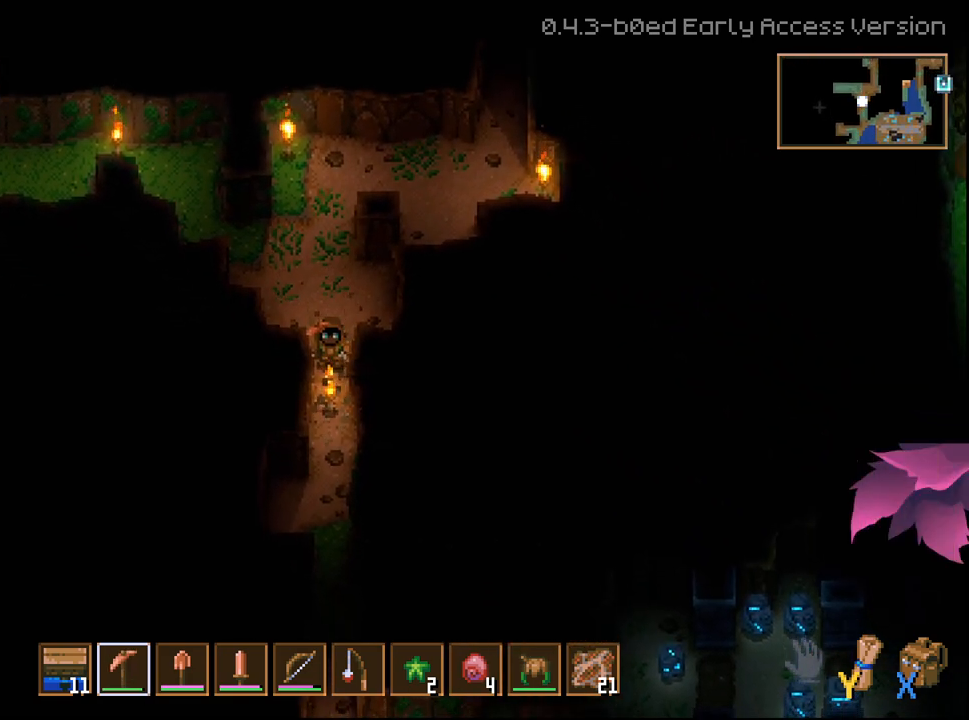
{"buttons": [], "left_stick": "up-right", "right_stick": "center", "events": [[317, "left_stick", "up-right"]]}
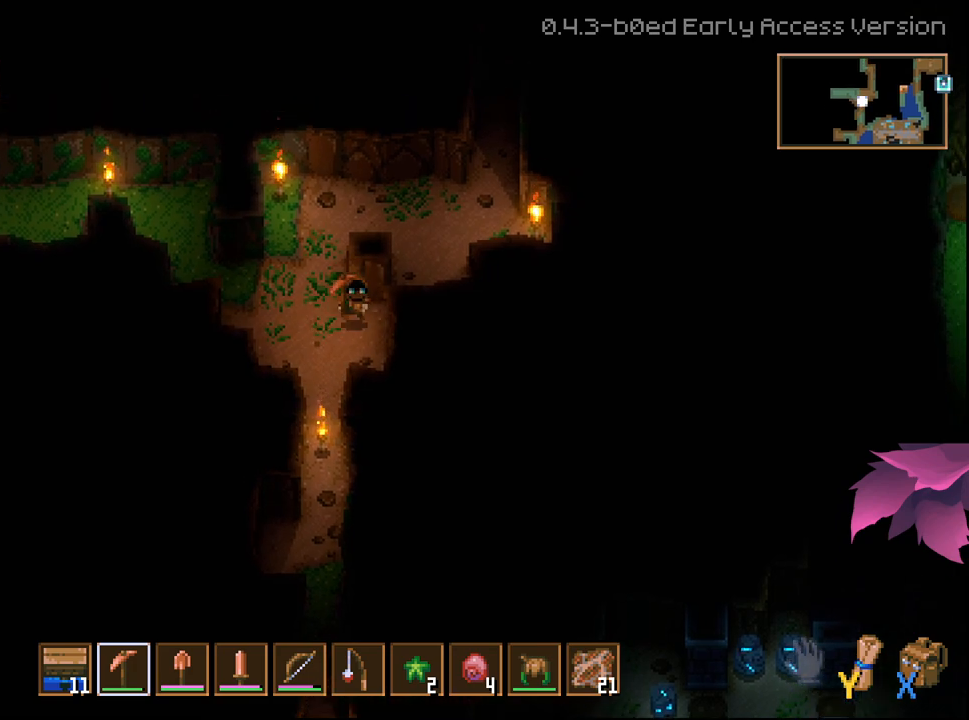
{"buttons": [], "left_stick": "up-right", "right_stick": "center", "events": []}
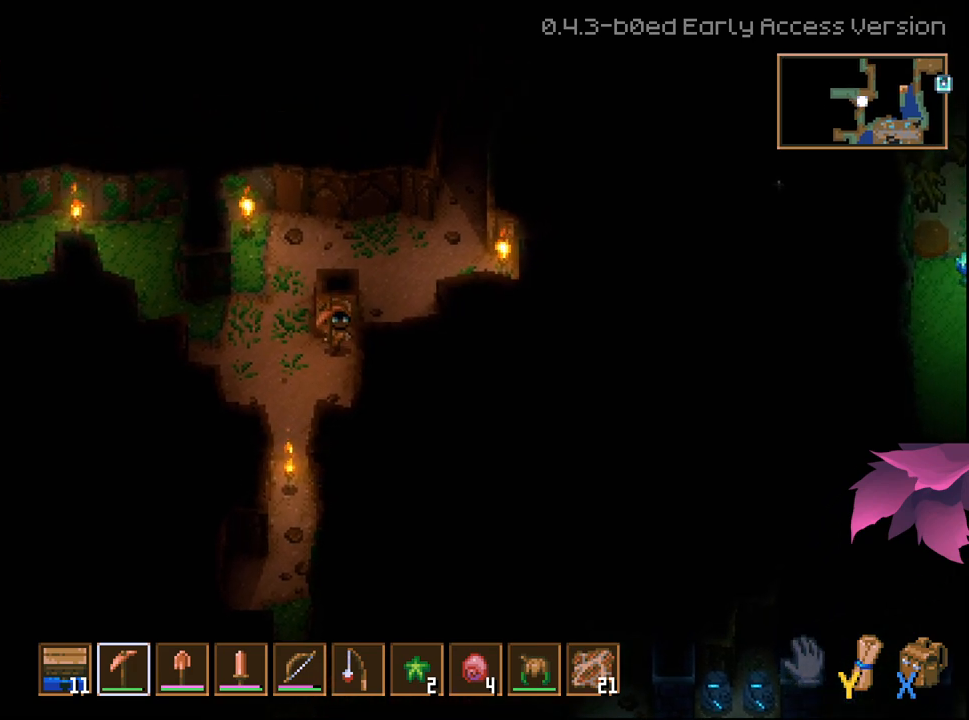
{"buttons": [], "left_stick": "up-right", "right_stick": "center", "events": [[50, "left_stick", "up"], [183, "left_stick", "up-left"], [500, "left_stick", "up-right"]]}
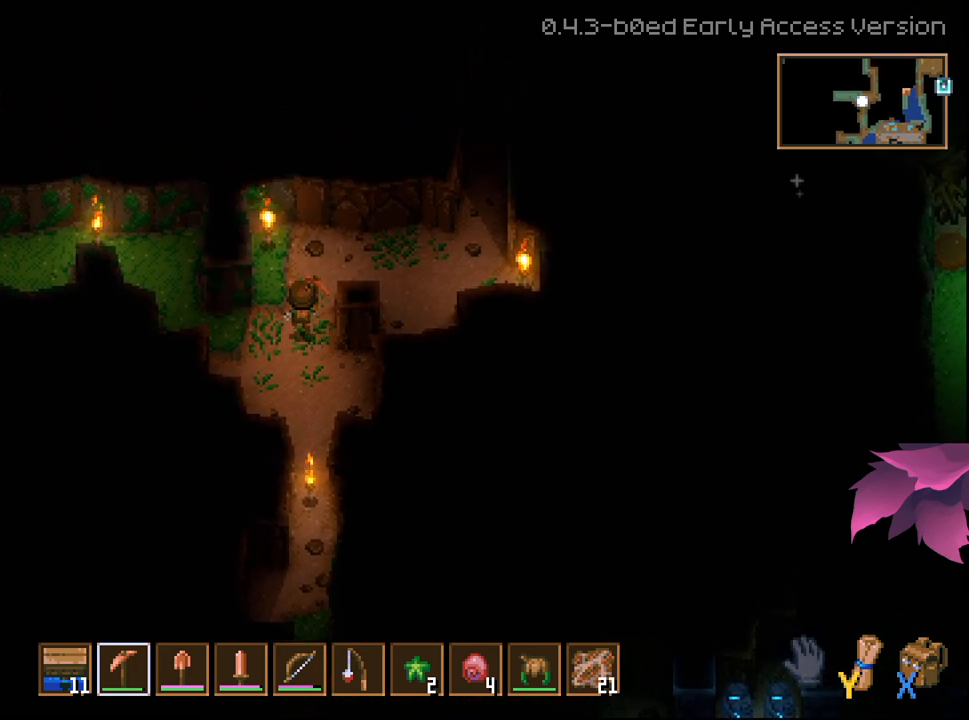
{"buttons": ["R2"], "left_stick": "right", "right_stick": "center", "events": [[83, "left_stick", "right"], [150, "R2", "down"]]}
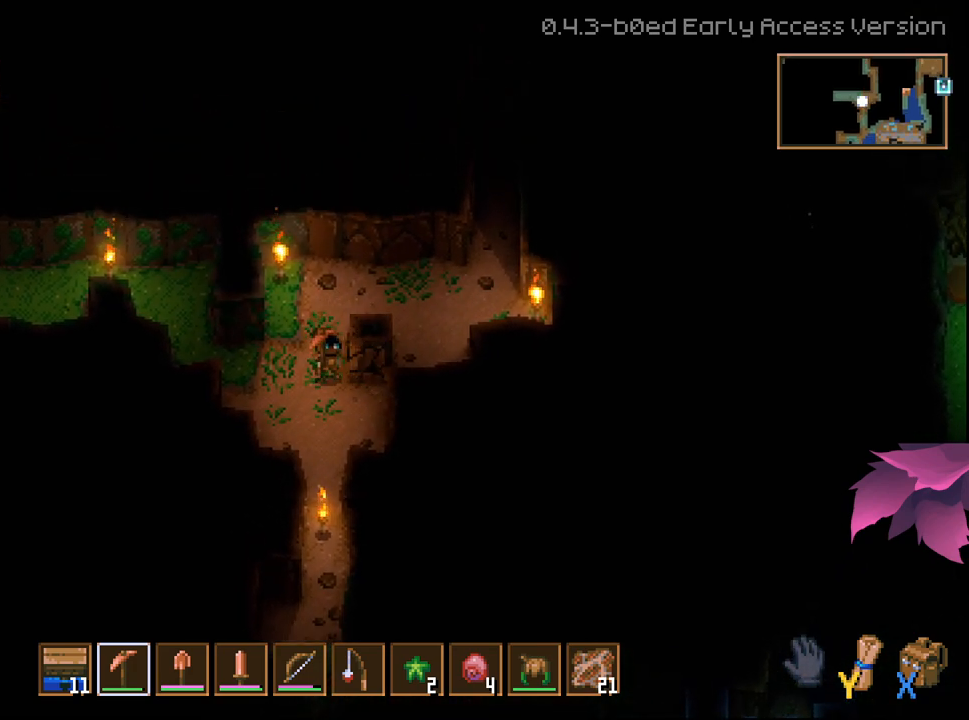
{"buttons": [], "left_stick": "up-right", "right_stick": "center", "events": [[150, "left_stick", "up-right"], [433, "R2", "up"]]}
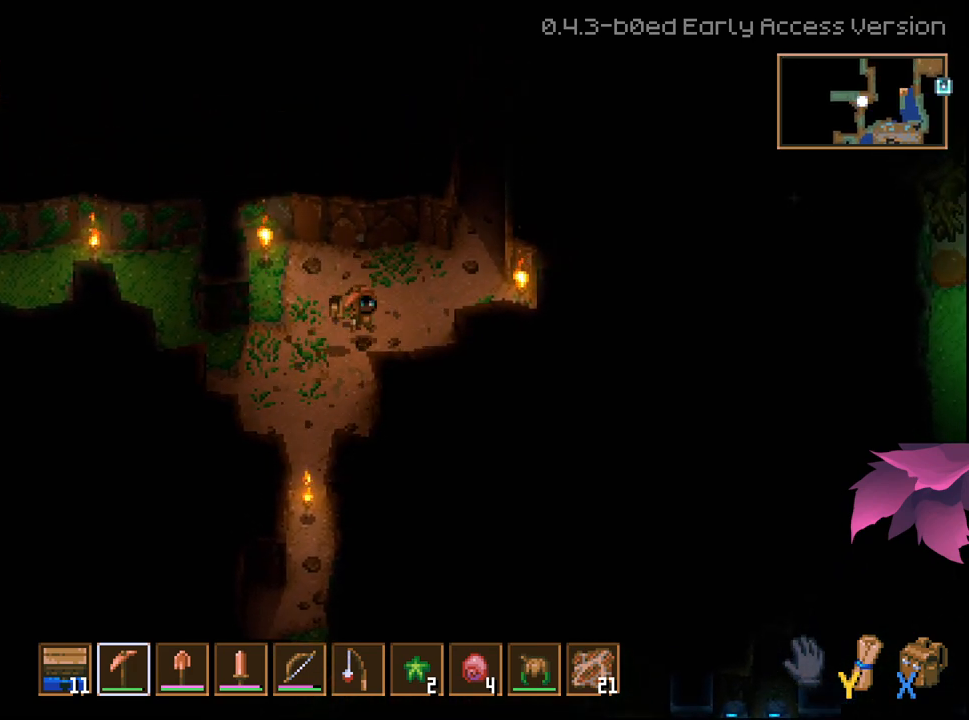
{"buttons": [], "left_stick": "up-right", "right_stick": "center", "events": []}
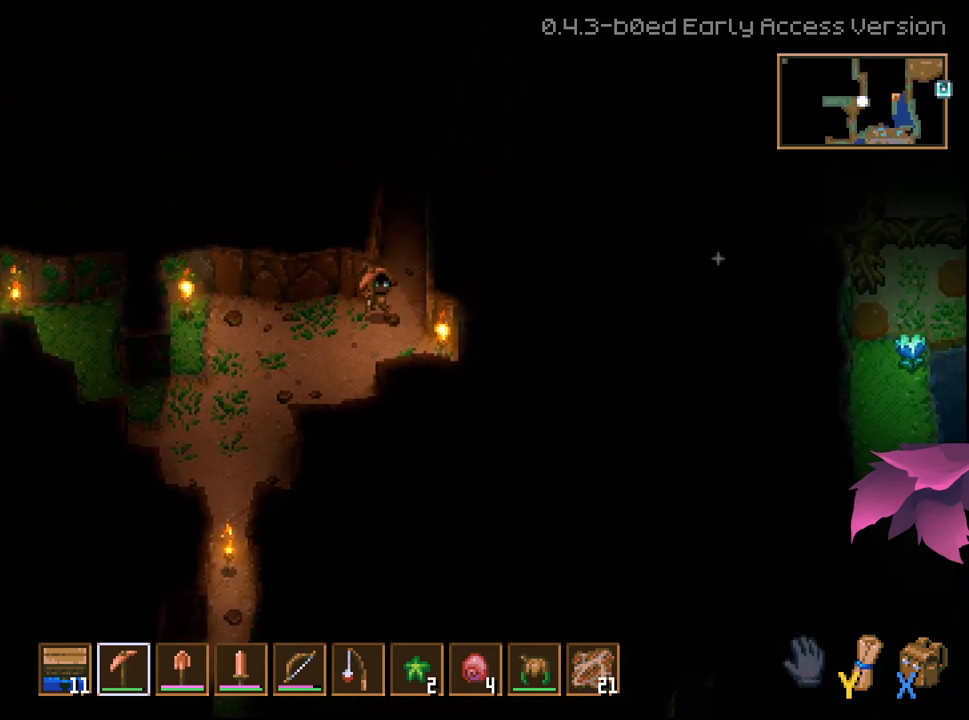
{"buttons": ["R2"], "left_stick": "right", "right_stick": "center", "events": [[217, "L2", "down"], [250, "left_stick", "right"], [300, "R2", "down"], [317, "L2", "up"]]}
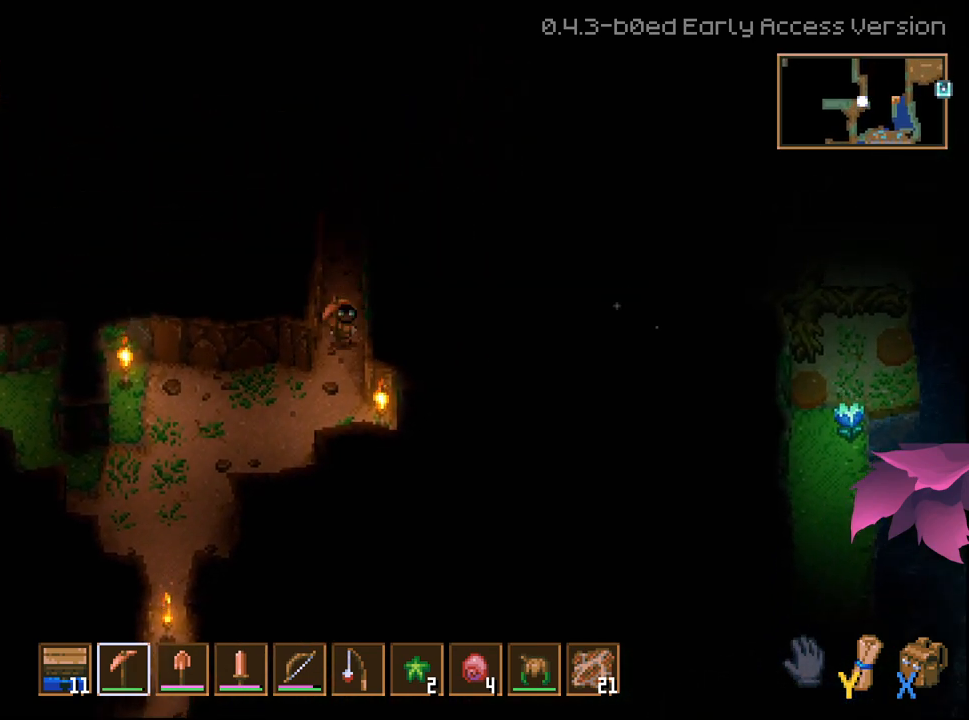
{"buttons": ["R2"], "left_stick": "right", "right_stick": "center", "events": []}
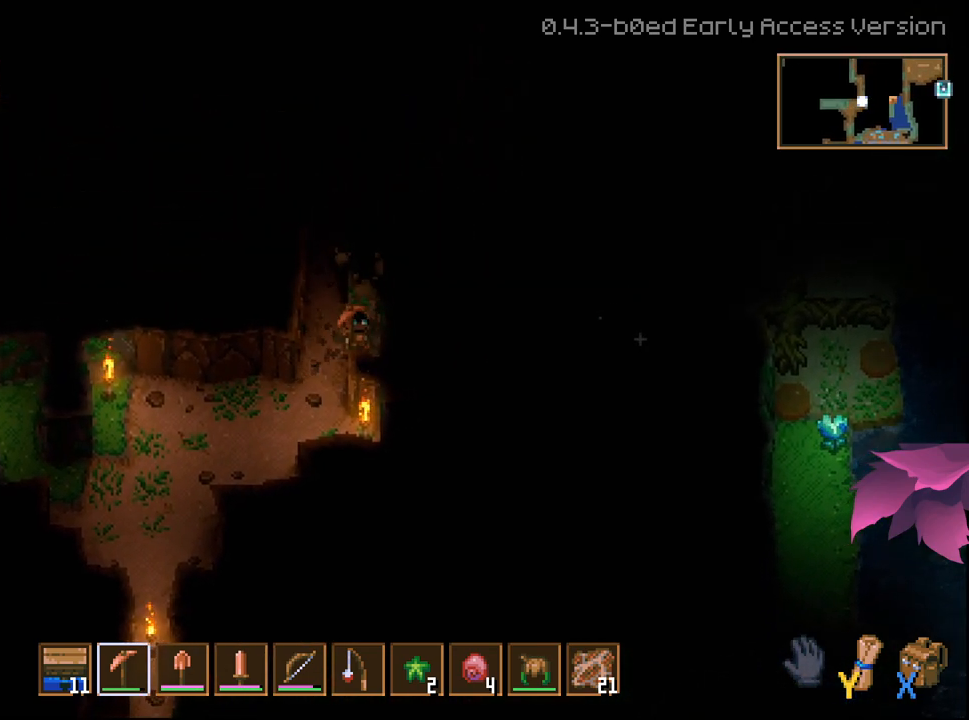
{"buttons": ["R2"], "left_stick": "right", "right_stick": "center", "events": []}